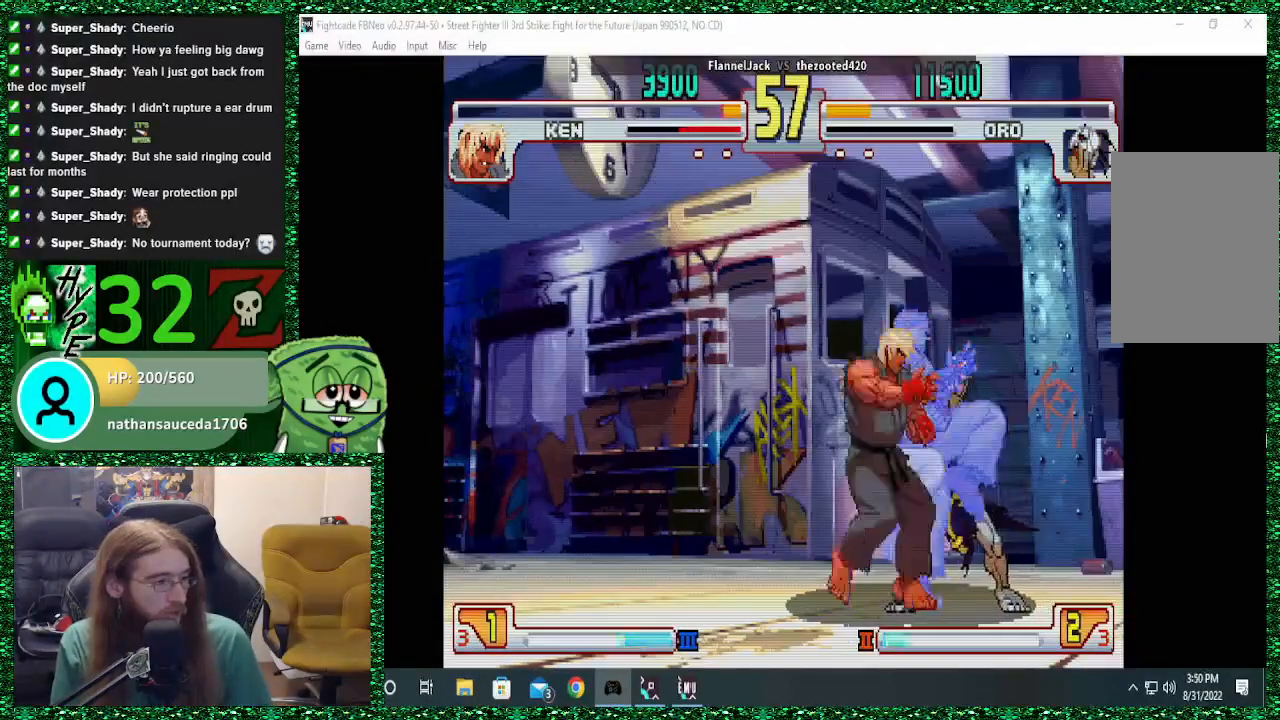
Gameplay with a controller (arcade stick); each line is a JSON object with the inputs held at the frame after it. "events" lists button and stick changes between this image and that frame as [ms after this image, input, new state], when the widget could be followed in between. Not read: L3 R3.
{"buttons": [], "left_stick": "center", "events": [[33, "TRIANGLE", "up"], [33, "left_stick", "down"], [100, "CIRCLE", "down"], [133, "left_stick", "center"], [200, "CIRCLE", "up"]]}
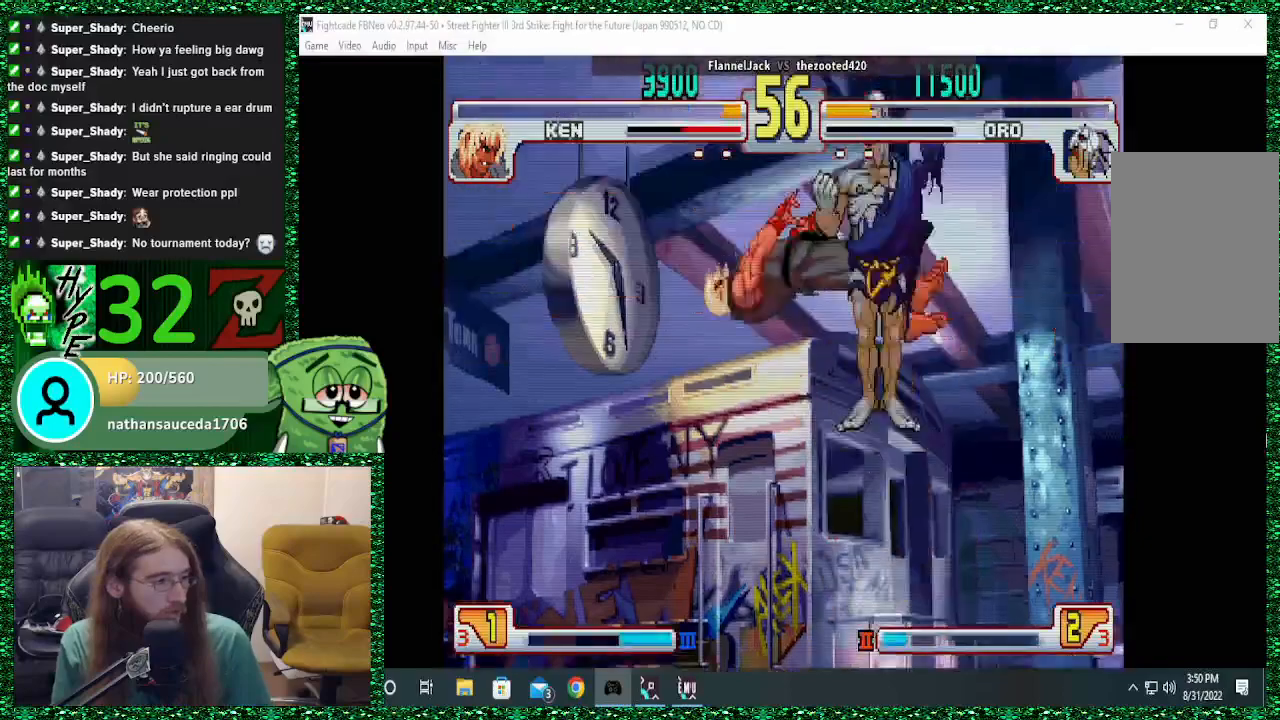
{"buttons": [], "left_stick": "center", "events": []}
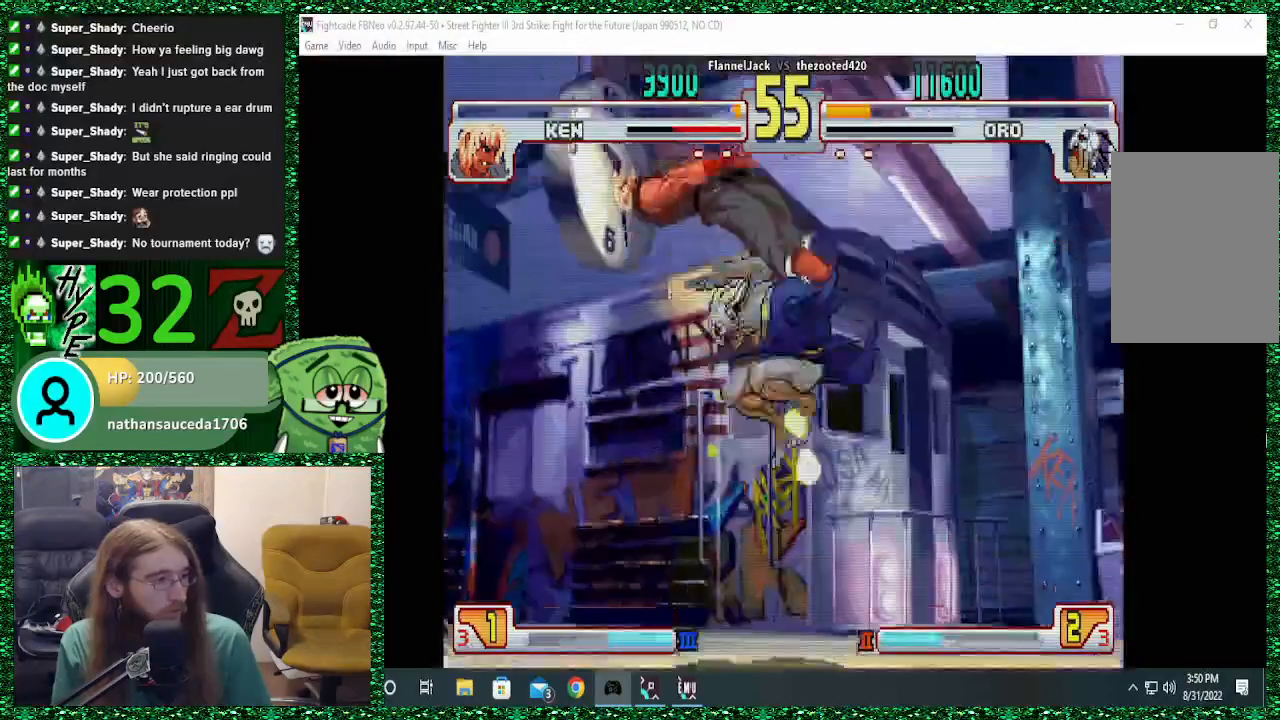
{"buttons": ["CIRCLE"], "left_stick": "left", "events": [[333, "TRIANGLE", "down"], [433, "TRIANGLE", "up"], [433, "left_stick", "down-left"], [500, "CIRCLE", "down"], [500, "left_stick", "left"]]}
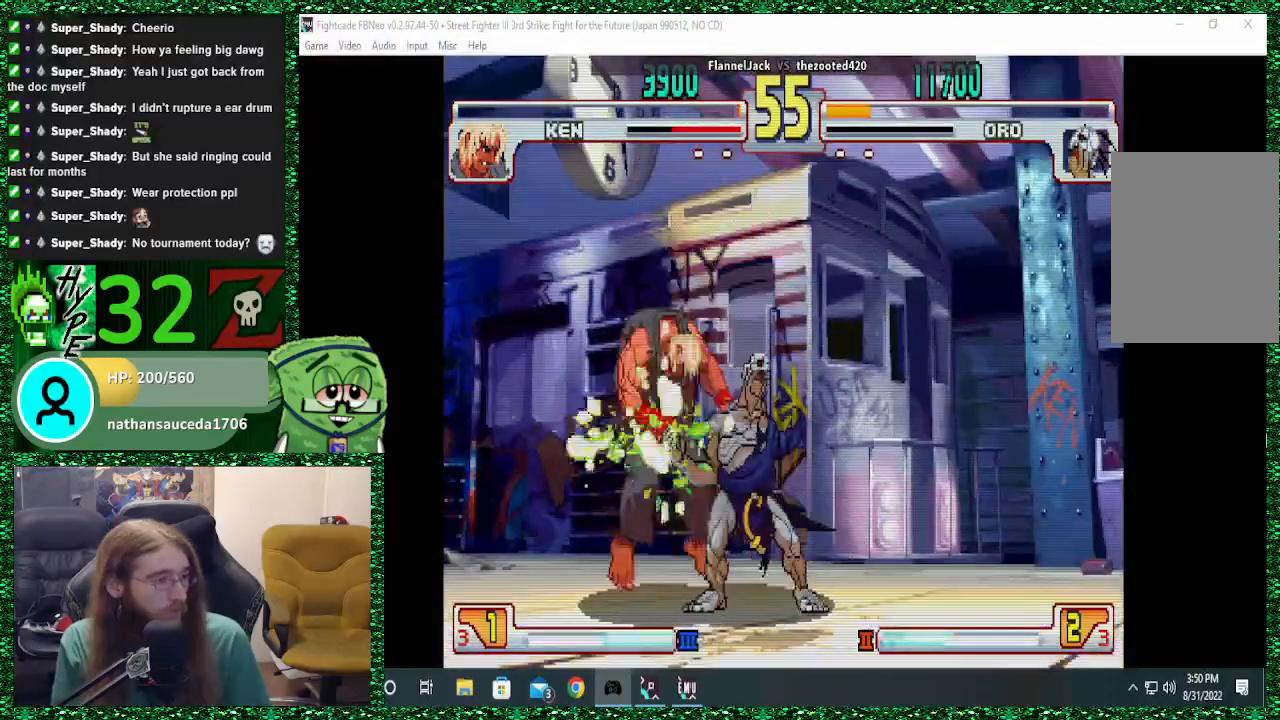
{"buttons": [], "left_stick": "center", "events": [[33, "left_stick", "center"], [67, "CIRCLE", "up"]]}